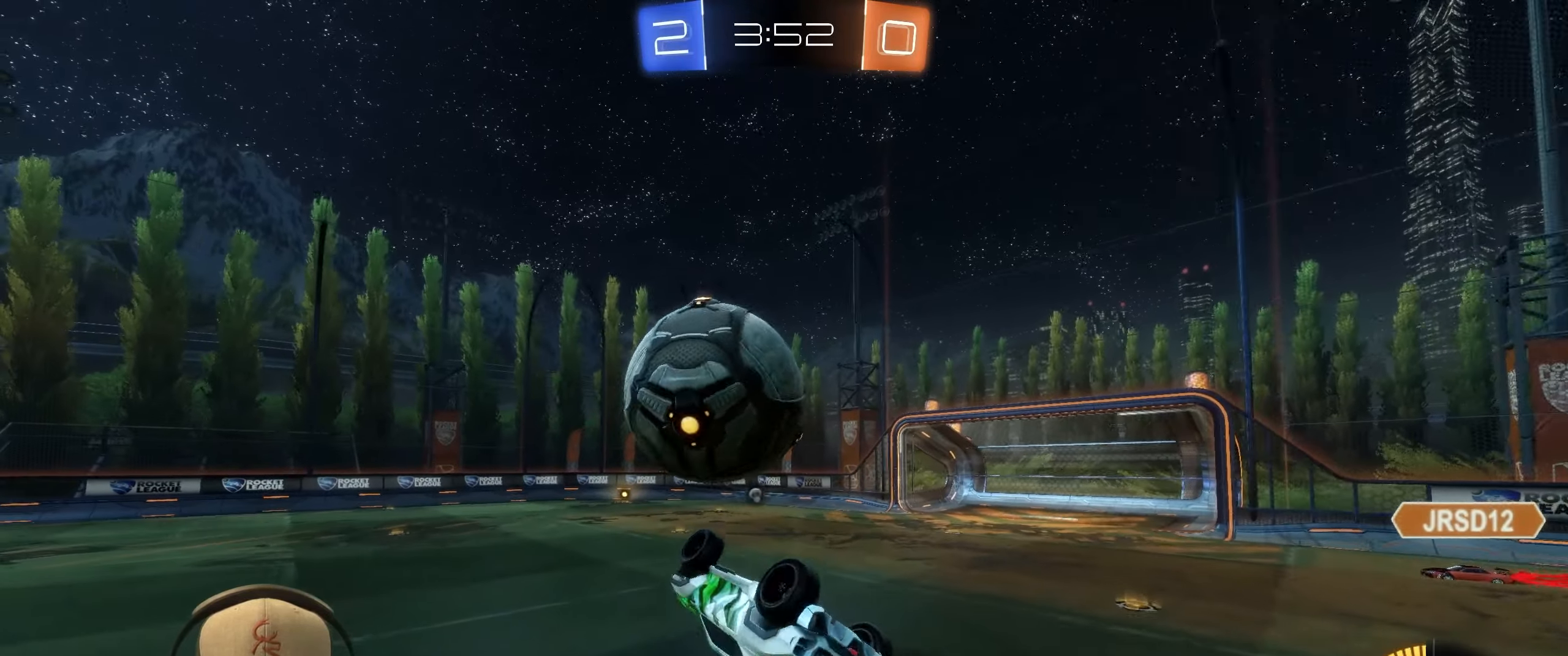
Gameplay with a controller (PlayStation layout); each line is a JSON object with the inputs held at the frame after it. "events" lists button and stick changes between this image and that frame as [ms after this image, input, new state], when the widget could be followed in between. Not read: L3 R3 right_stick.
{"buttons": ["L1", "R1", "R2"], "left_stick": "down-right", "events": [[300, "left_stick", "up-right"], [317, "L1", "down"], [350, "CROSS", "down"], [483, "CROSS", "up"], [483, "left_stick", "down-right"]]}
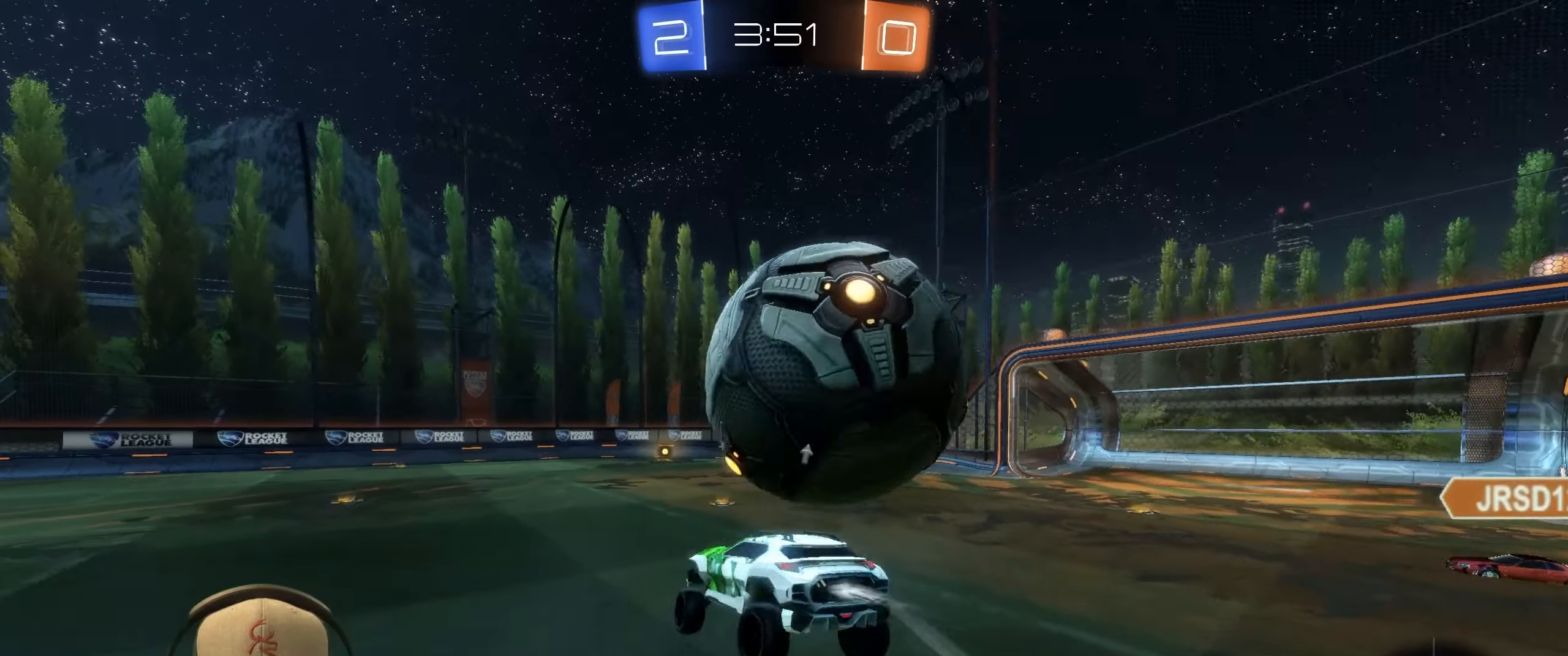
{"buttons": ["L1"], "left_stick": "down-left", "events": [[17, "R1", "up"], [100, "TRIANGLE", "down"], [217, "TRIANGLE", "up"], [350, "left_stick", "down-left"], [367, "R2", "up"]]}
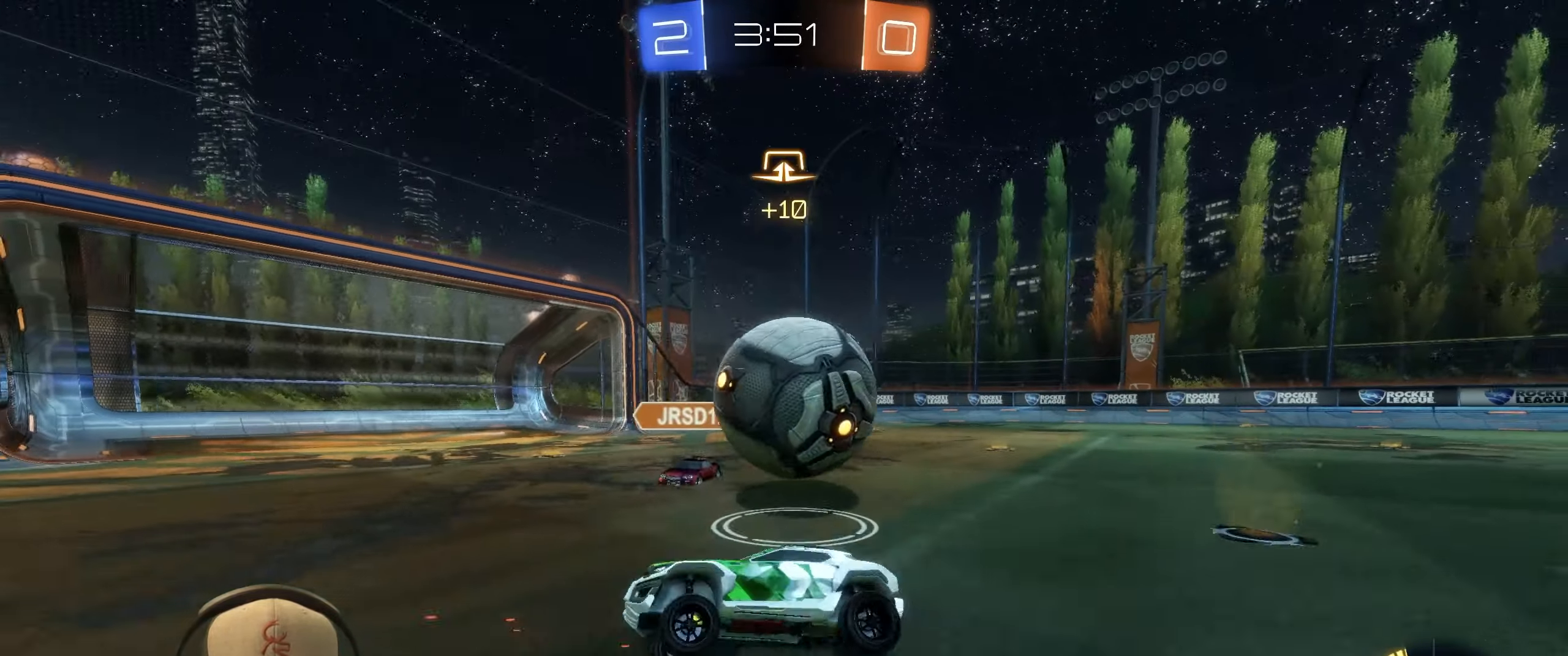
{"buttons": ["R1", "R2"], "left_stick": "left", "events": [[50, "left_stick", "left"], [150, "L1", "up"], [200, "R2", "down"], [450, "R1", "down"]]}
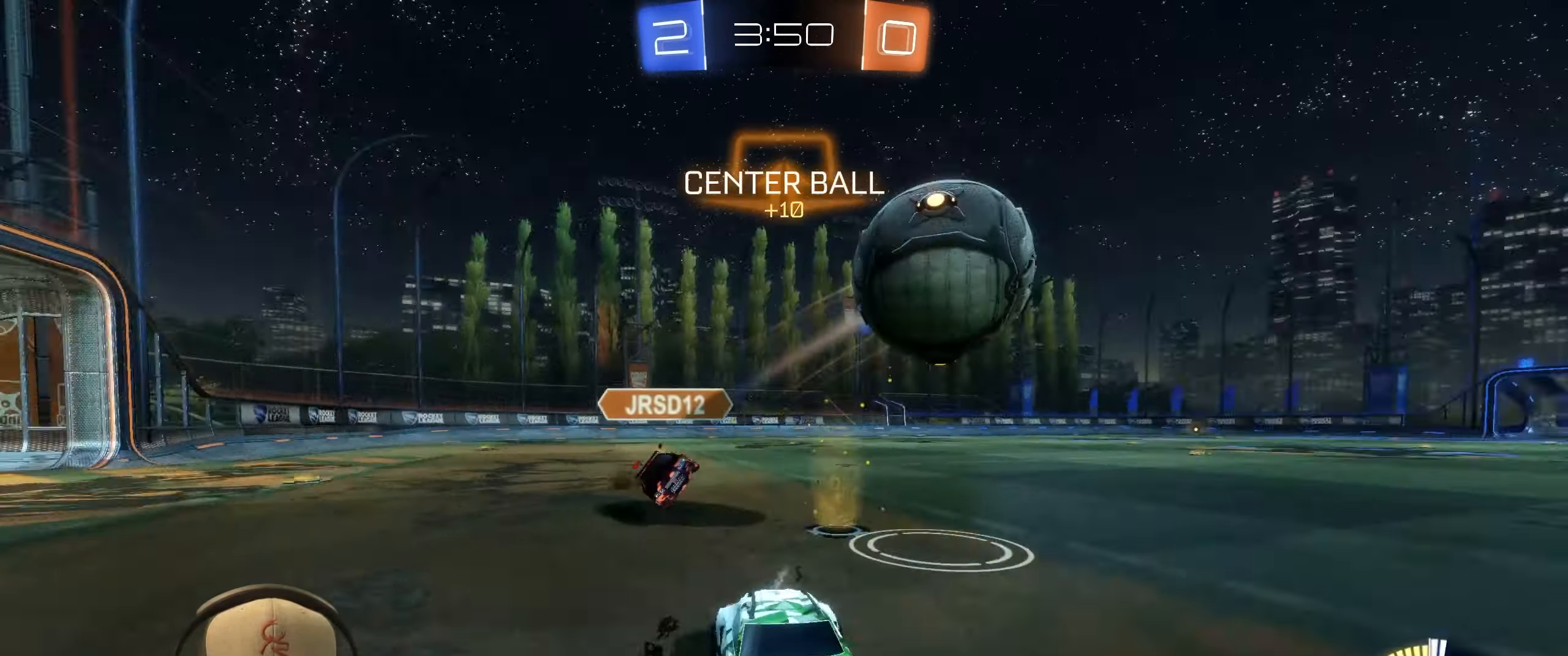
{"buttons": ["R1", "R2"], "left_stick": "center", "events": [[350, "TRIANGLE", "down"], [433, "left_stick", "center"], [483, "TRIANGLE", "up"]]}
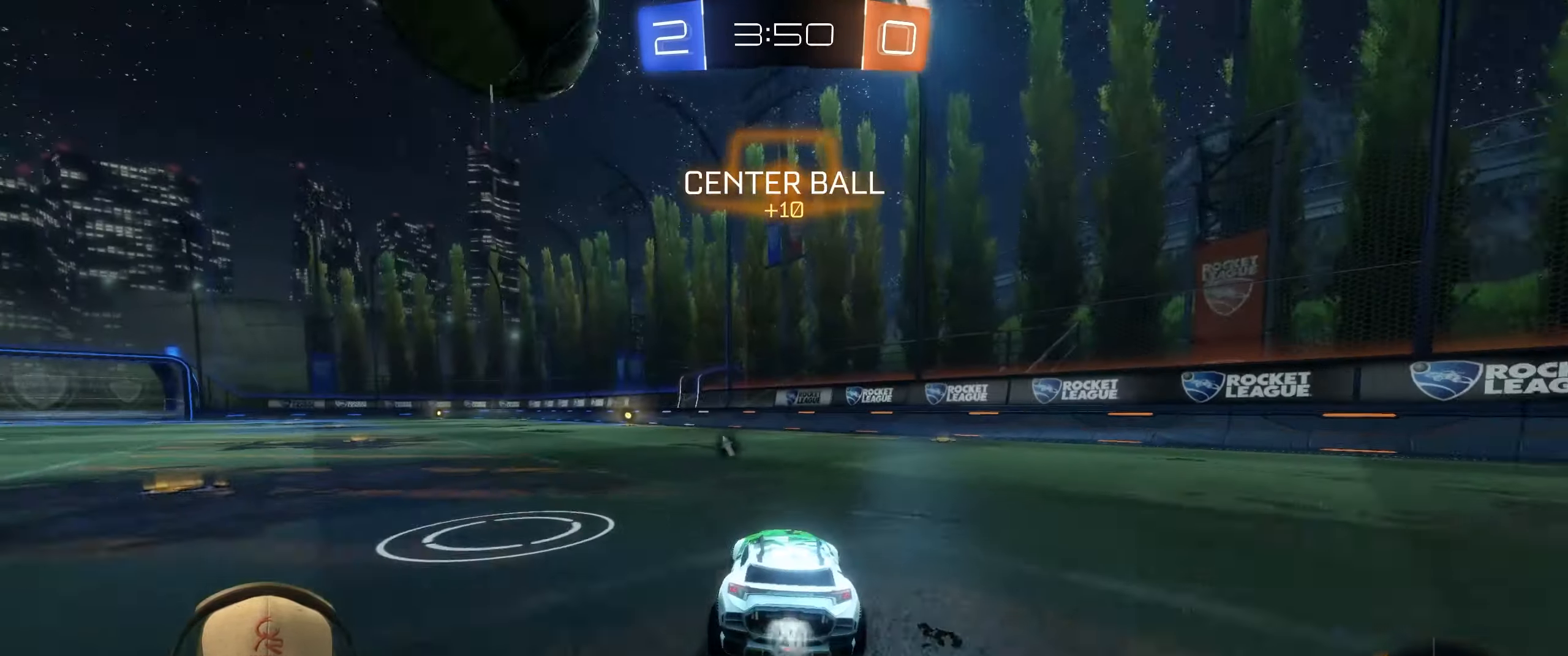
{"buttons": ["R1", "R2"], "left_stick": "up-left", "events": [[83, "left_stick", "left"], [217, "left_stick", "center"], [467, "left_stick", "up-left"]]}
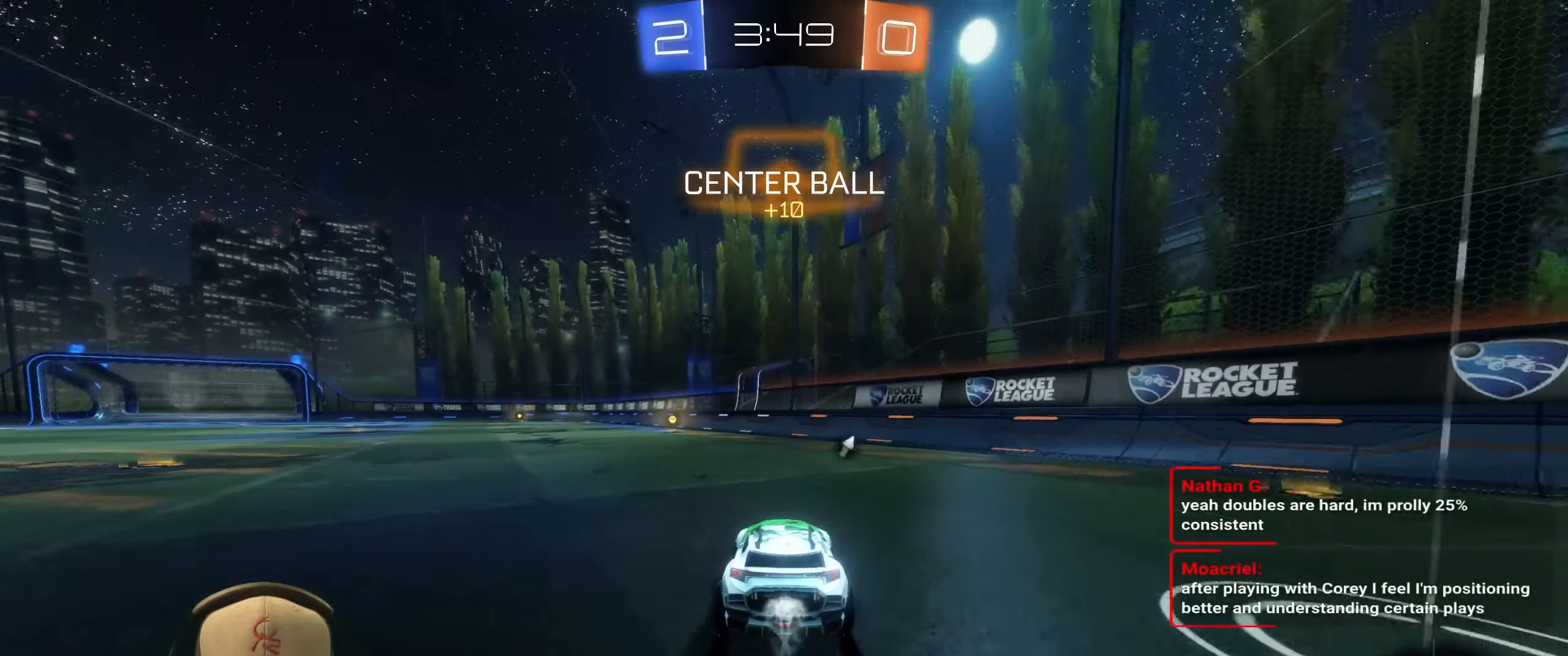
{"buttons": ["R2"], "left_stick": "up-left", "events": [[117, "left_stick", "center"], [150, "R1", "up"], [500, "left_stick", "up-left"]]}
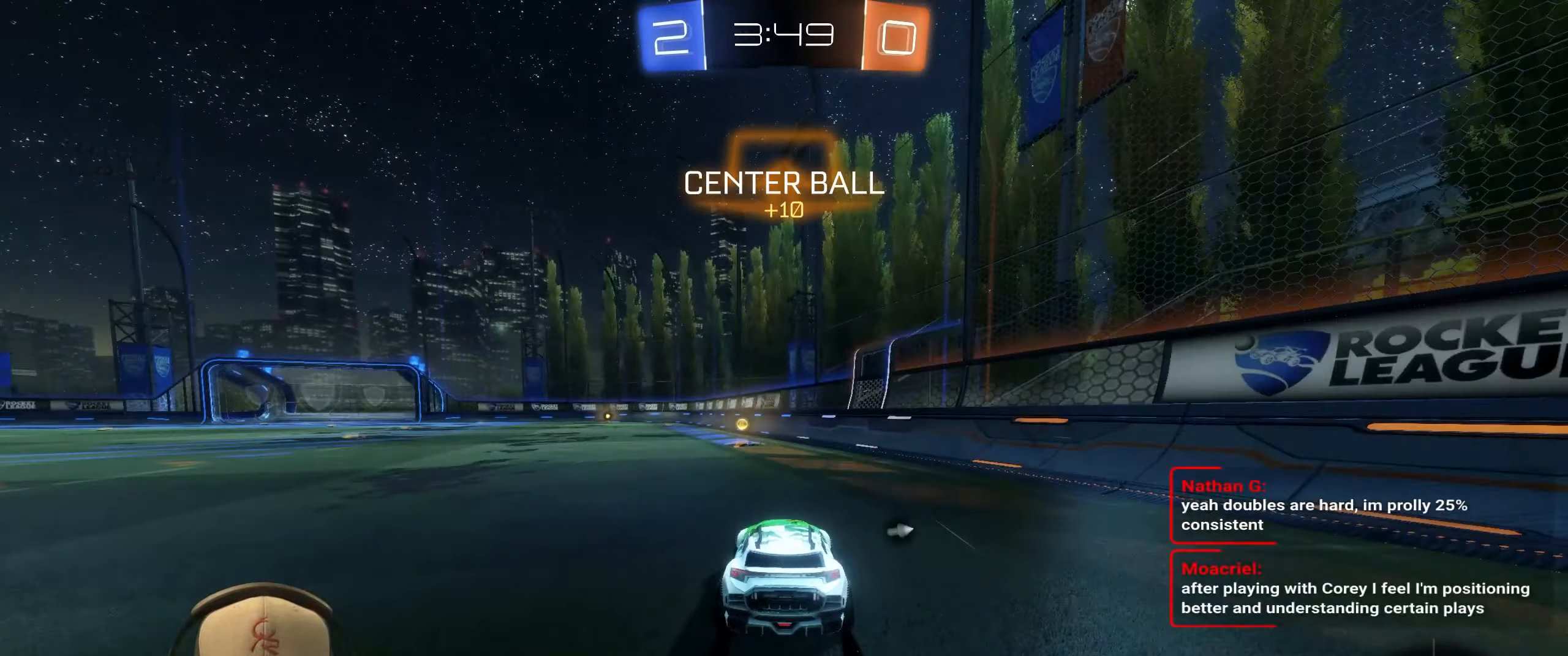
{"buttons": ["L1", "R2"], "left_stick": "left", "events": [[50, "TRIANGLE", "down"], [117, "left_stick", "center"], [150, "TRIANGLE", "up"], [350, "left_stick", "left"], [467, "L1", "down"]]}
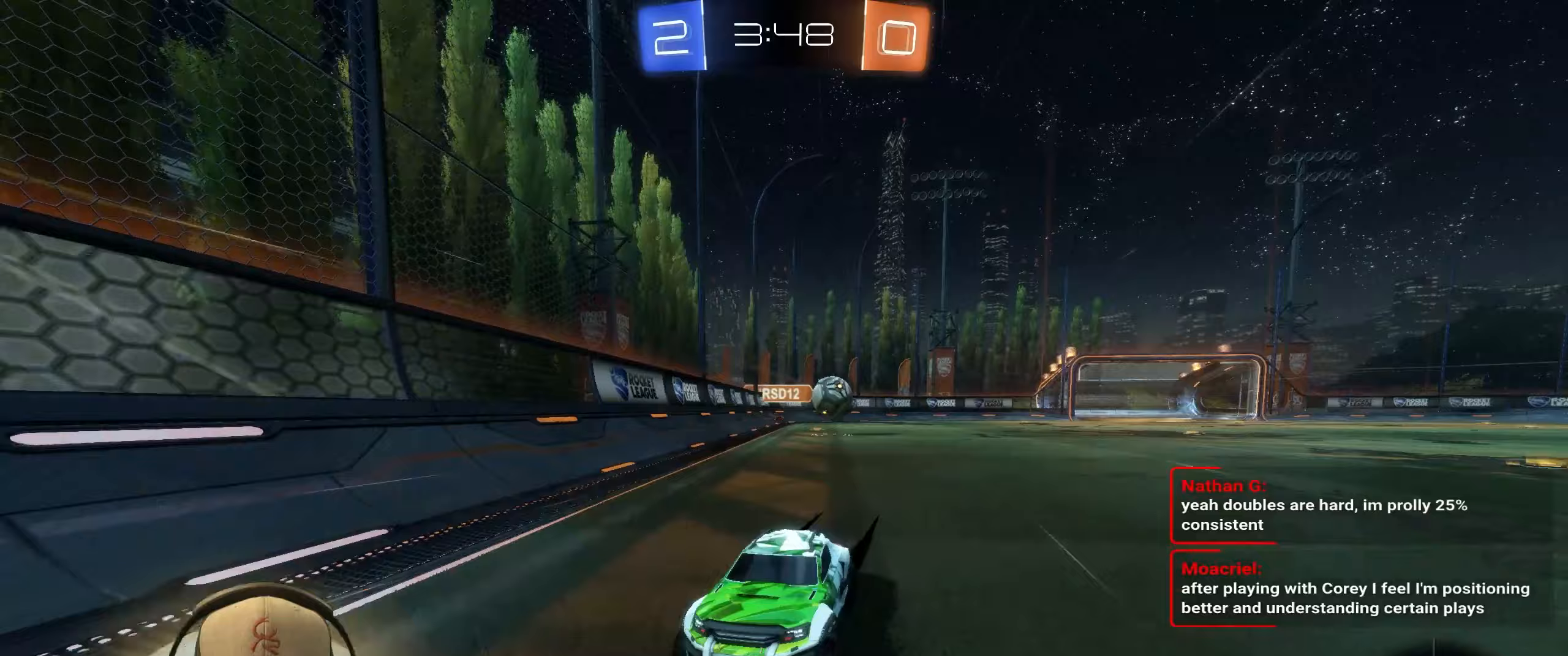
{"buttons": ["R2"], "left_stick": "left", "events": [[117, "L1", "up"], [350, "L1", "down"], [450, "L1", "up"]]}
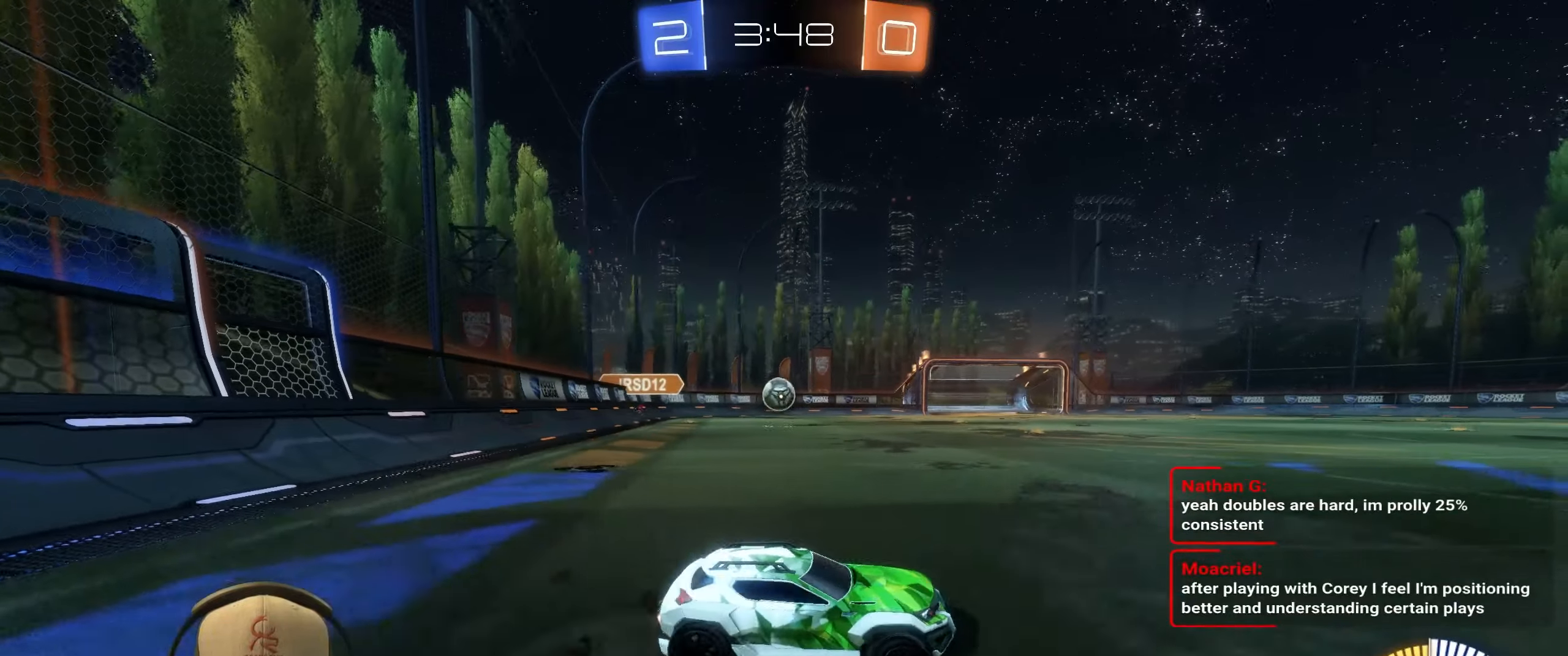
{"buttons": ["R1", "R2"], "left_stick": "right", "events": [[50, "R1", "down"], [300, "left_stick", "center"], [450, "left_stick", "right"]]}
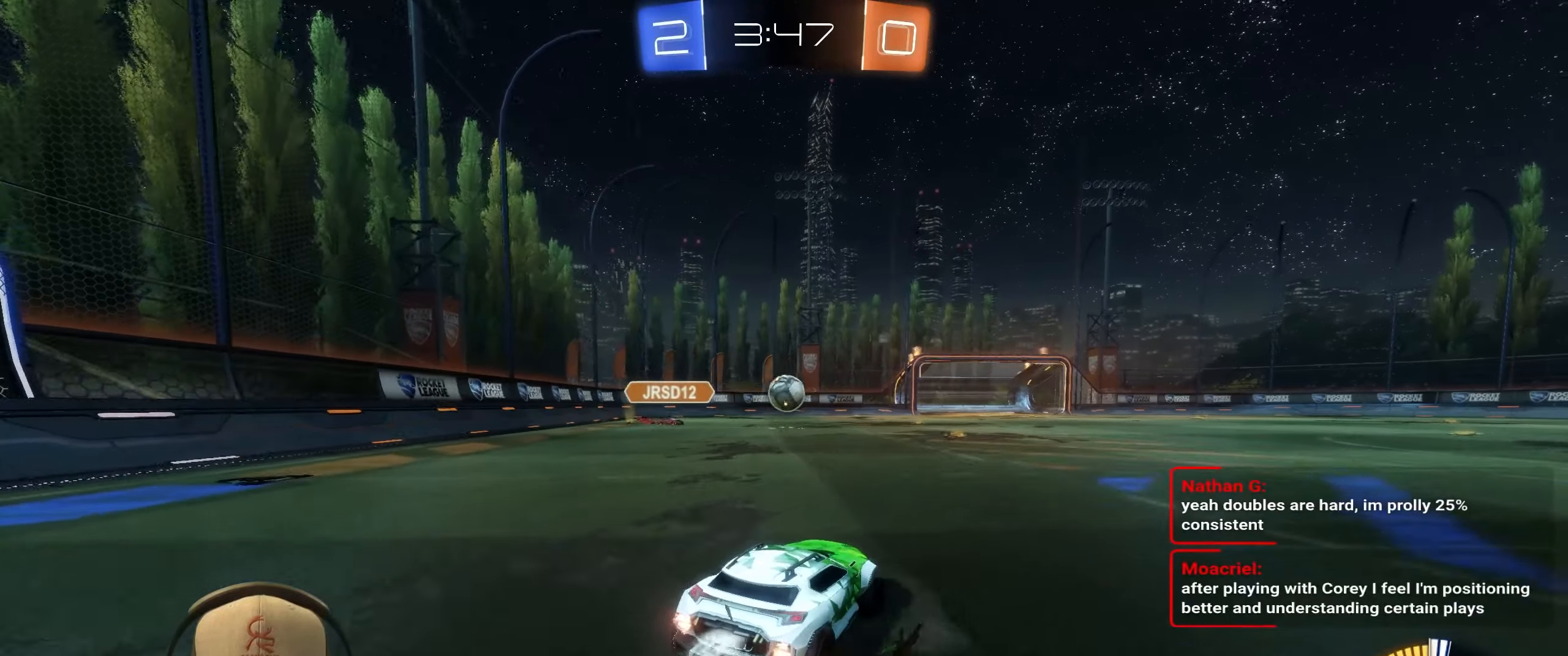
{"buttons": ["R1", "R2"], "left_stick": "right", "events": []}
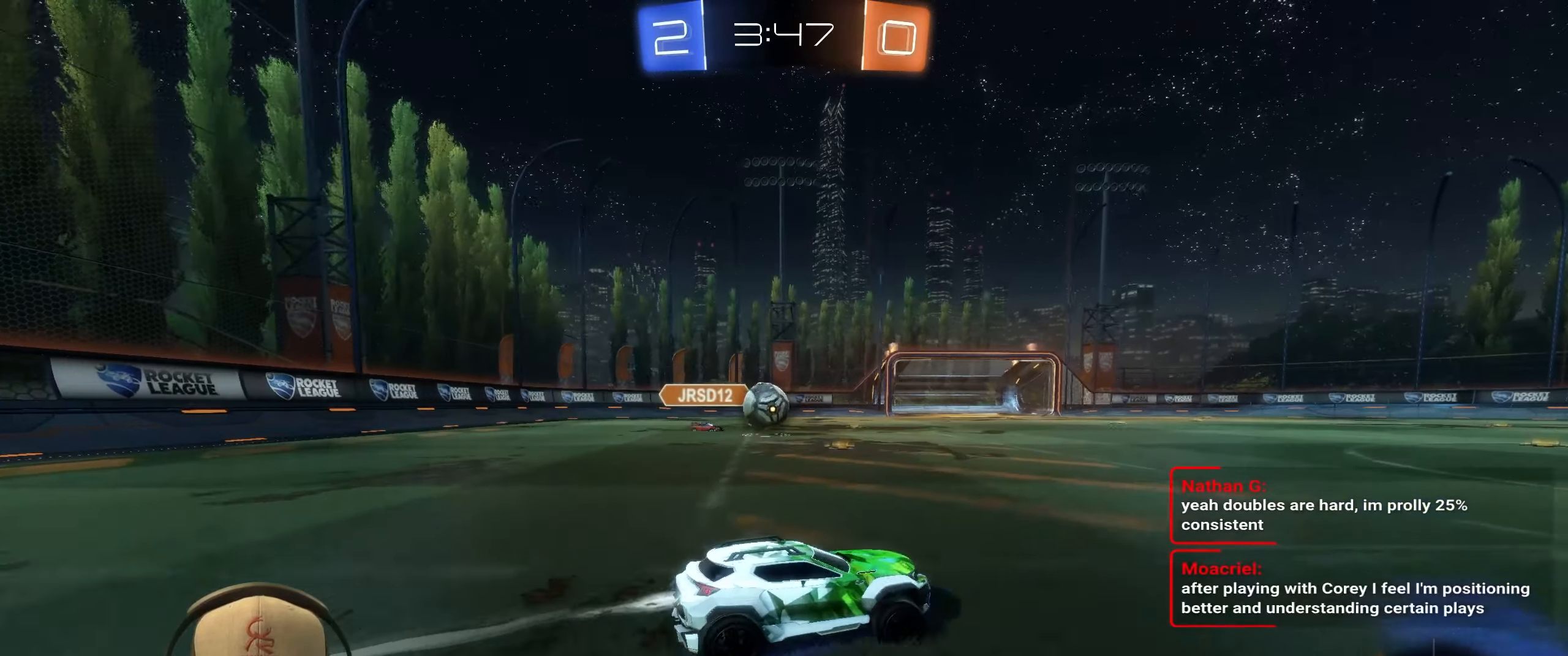
{"buttons": ["L2"], "left_stick": "center", "events": [[50, "R1", "up"], [200, "left_stick", "left"], [233, "L2", "down"], [333, "R2", "up"], [500, "left_stick", "center"]]}
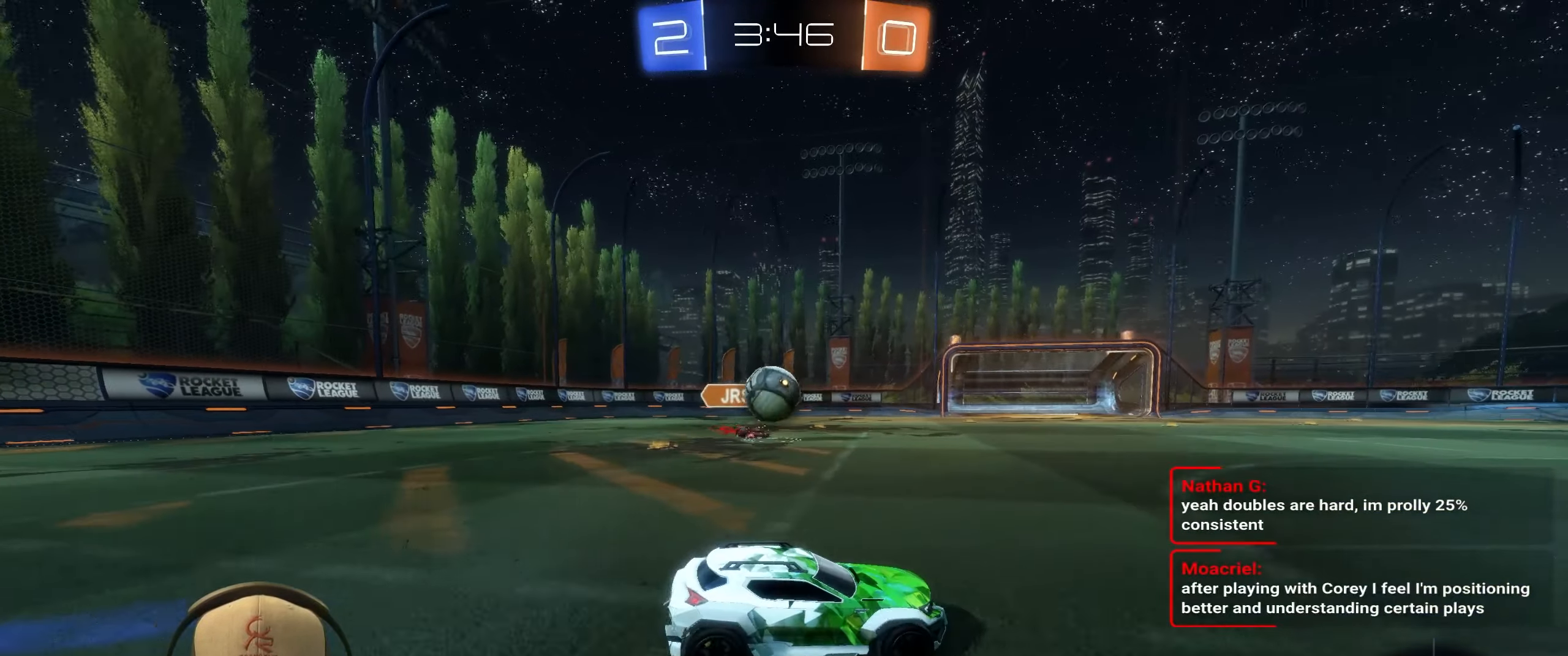
{"buttons": ["R1", "R2"], "left_stick": "left", "events": [[50, "L2", "up"], [50, "left_stick", "right"], [150, "R2", "down"], [317, "R1", "down"], [317, "left_stick", "left"]]}
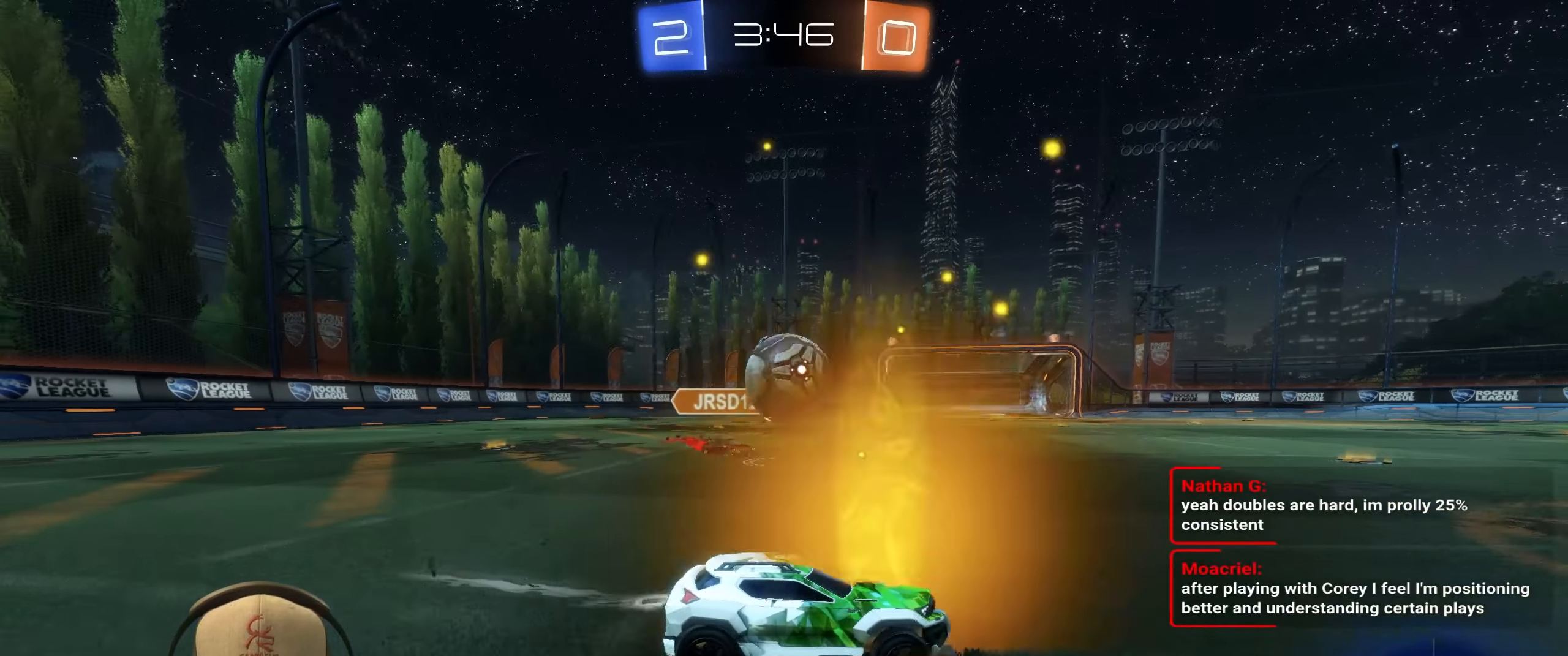
{"buttons": ["L1"], "left_stick": "left", "events": [[17, "R1", "up"], [100, "L1", "down"], [100, "R2", "up"], [133, "CROSS", "down"], [150, "R1", "down"], [250, "CROSS", "up"], [283, "CROSS", "down"], [433, "CROSS", "up"], [450, "R1", "up"]]}
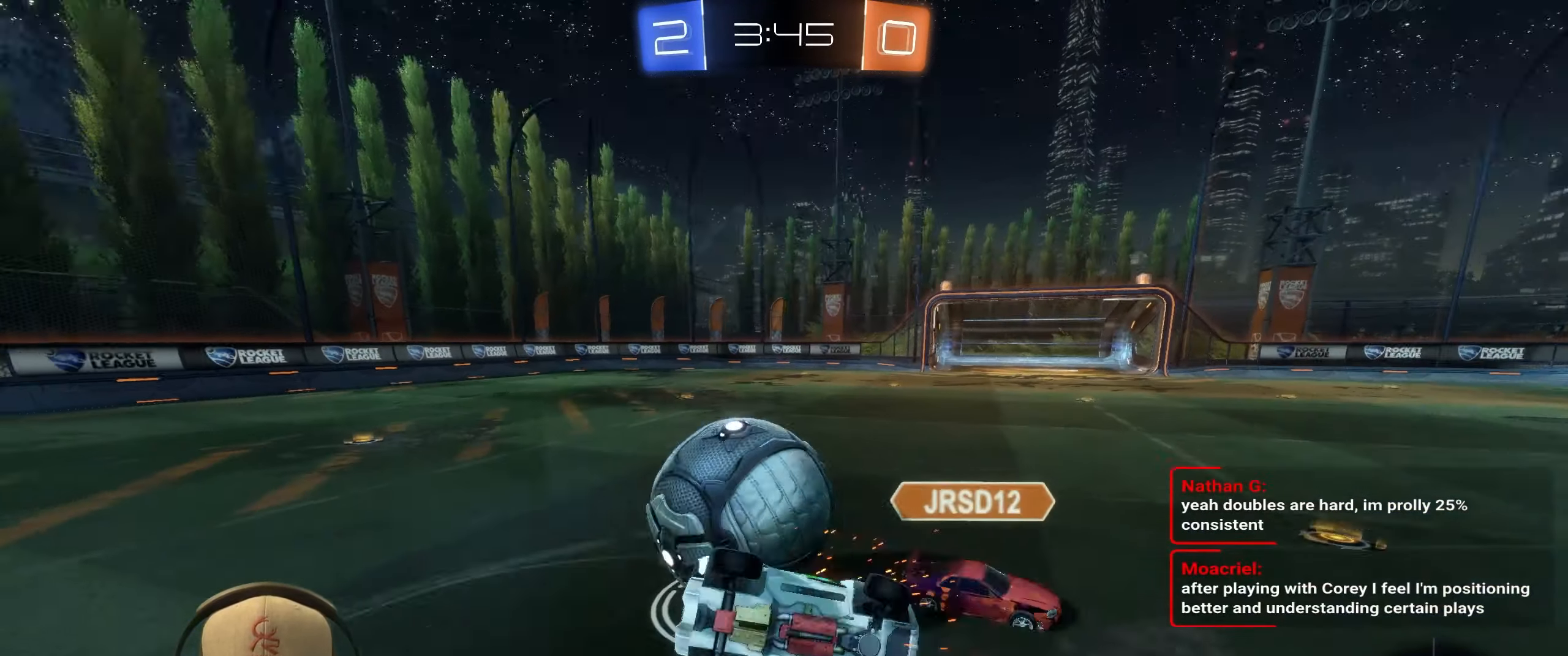
{"buttons": ["L1"], "left_stick": "up-left", "events": [[200, "left_stick", "up-left"]]}
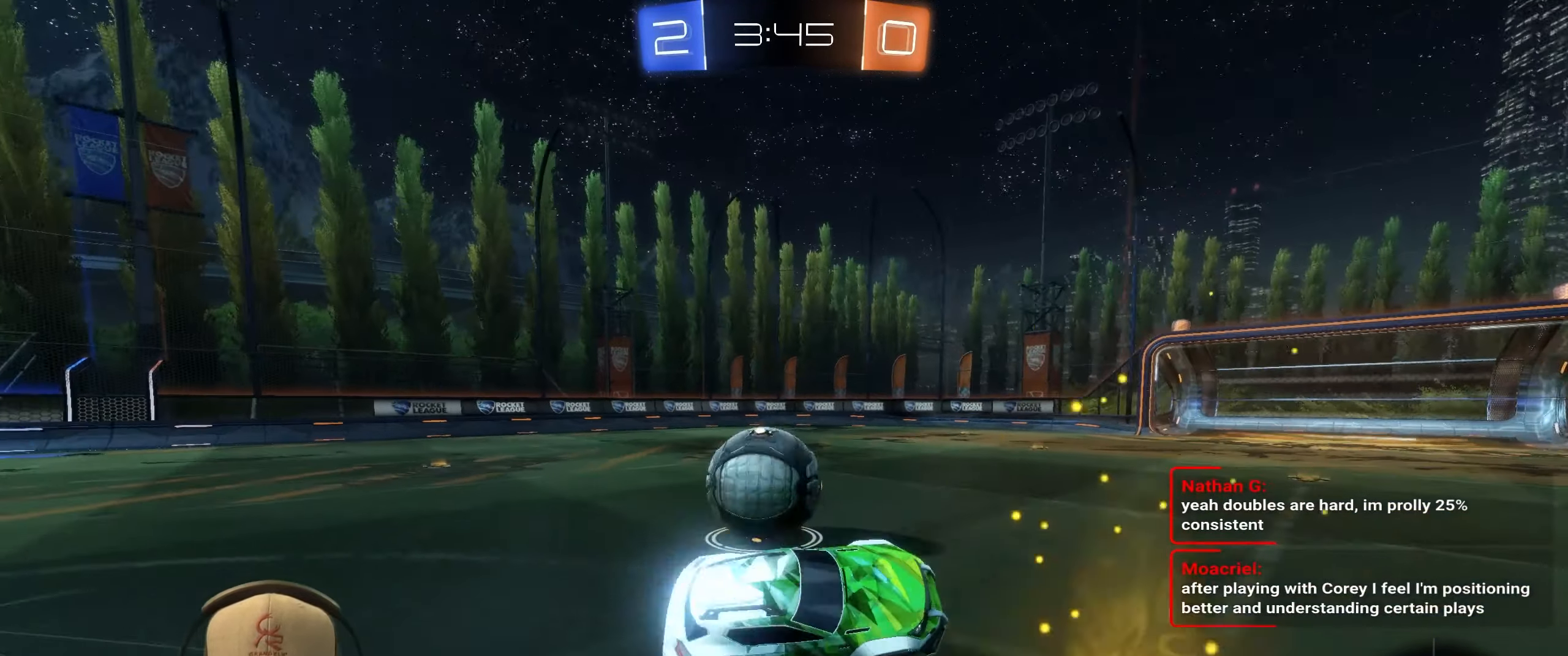
{"buttons": ["R2"], "left_stick": "left", "events": [[17, "L1", "up"], [233, "left_stick", "center"], [350, "R2", "down"], [467, "left_stick", "left"]]}
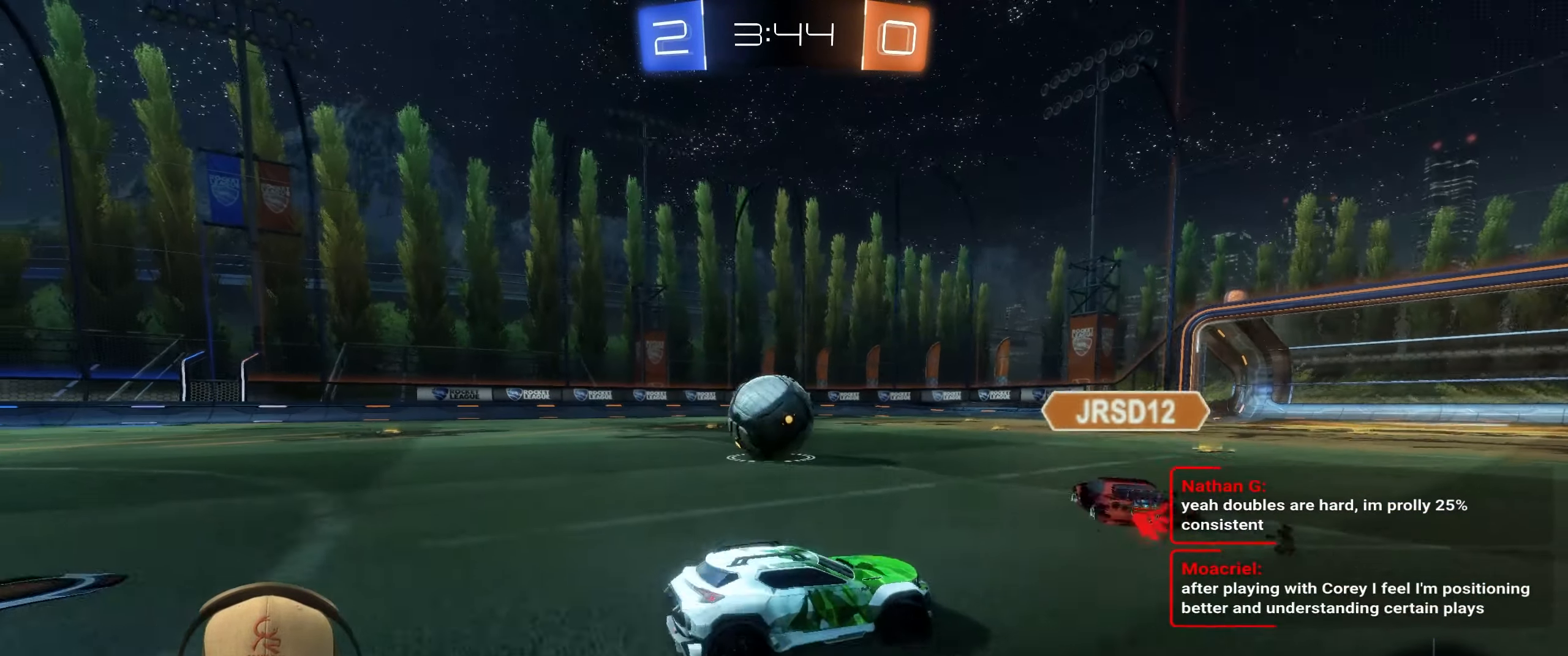
{"buttons": ["R2"], "left_stick": "left", "events": []}
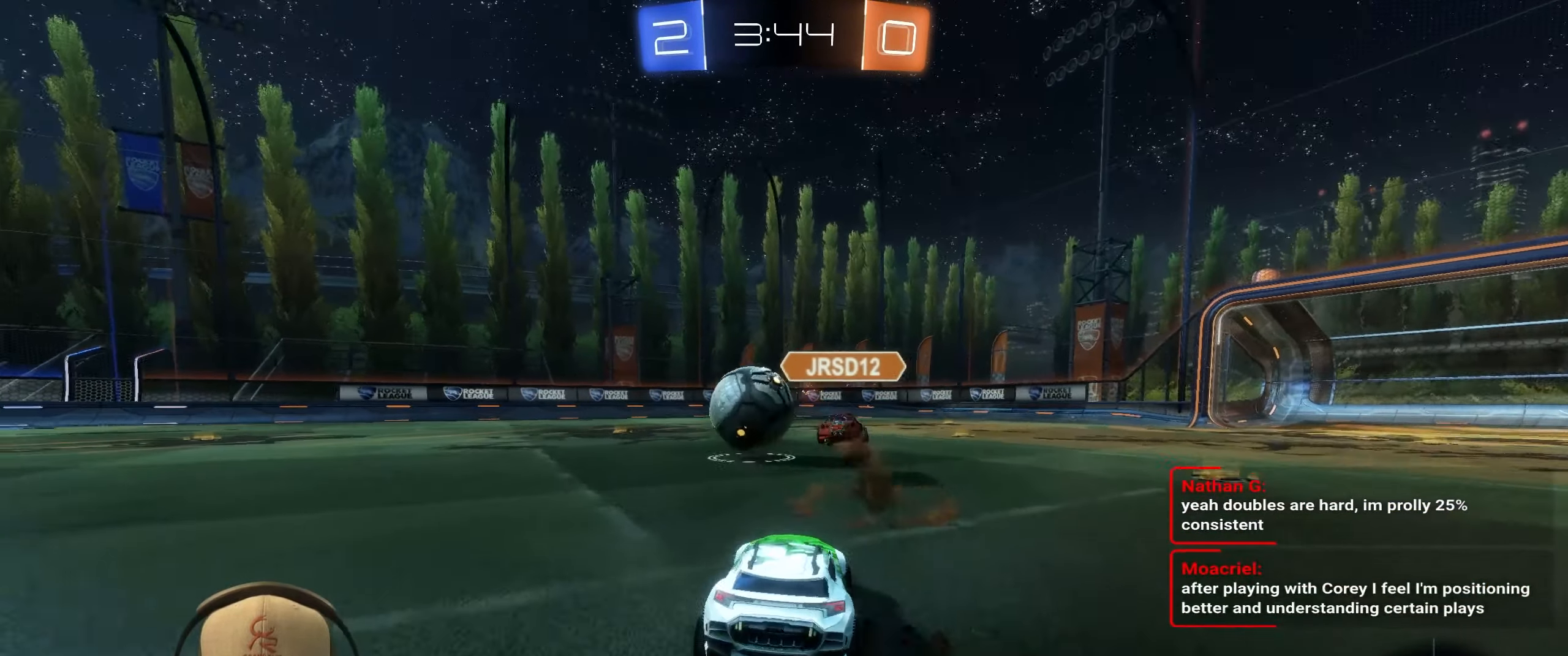
{"buttons": ["R2"], "left_stick": "left", "events": [[333, "left_stick", "right"], [467, "left_stick", "left"]]}
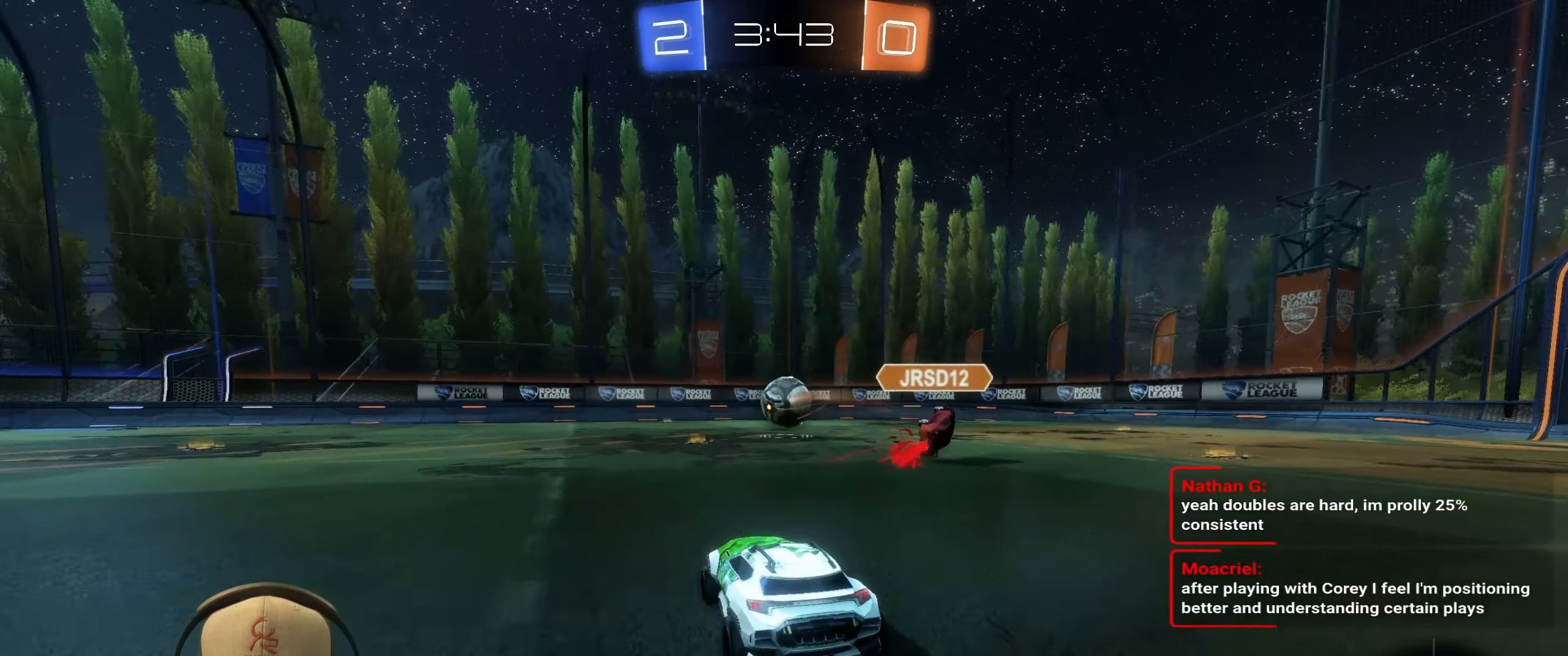
{"buttons": ["L1"], "left_stick": "down-right", "events": [[67, "CROSS", "down"], [67, "L1", "down"], [67, "left_stick", "up"], [117, "left_stick", "up-right"], [133, "CROSS", "up"], [183, "CROSS", "down"], [267, "left_stick", "down-right"], [300, "CROSS", "up"], [500, "R2", "up"]]}
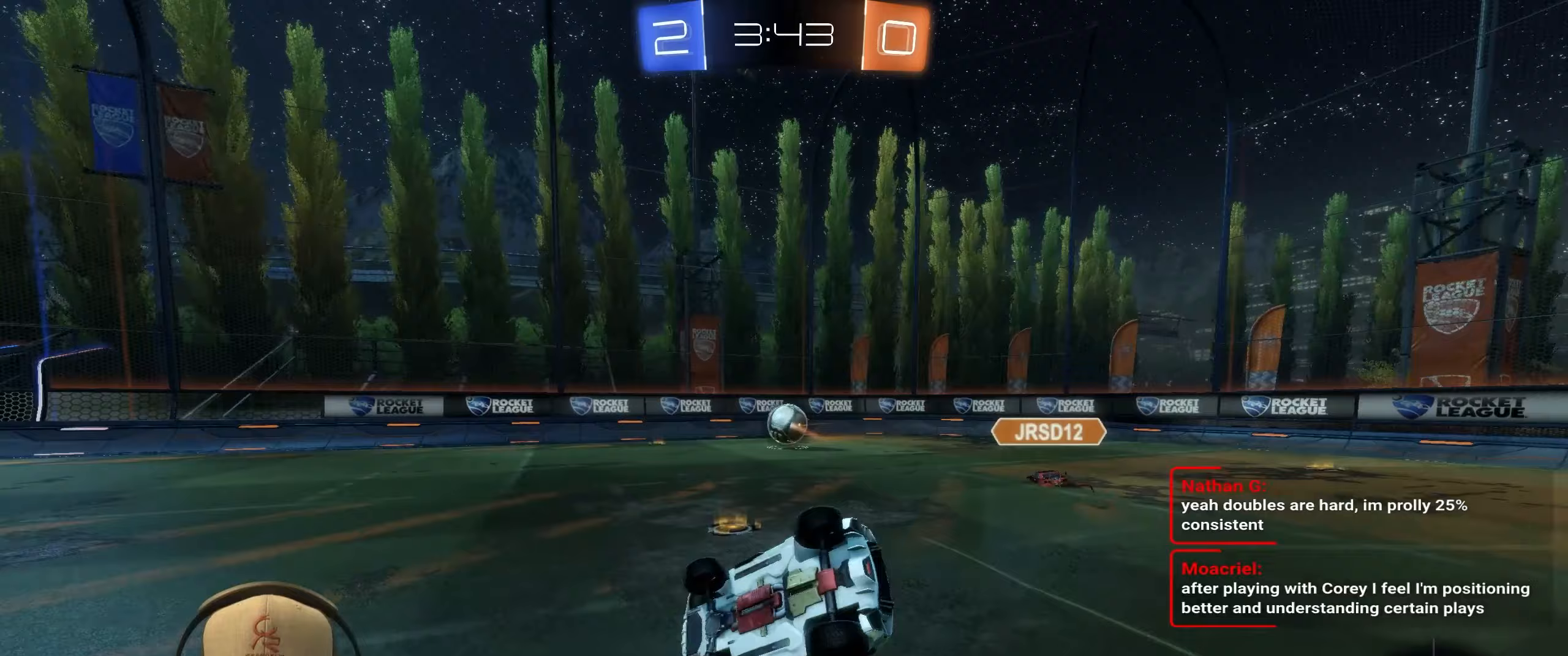
{"buttons": [], "left_stick": "center", "events": [[367, "L1", "up"], [450, "left_stick", "center"]]}
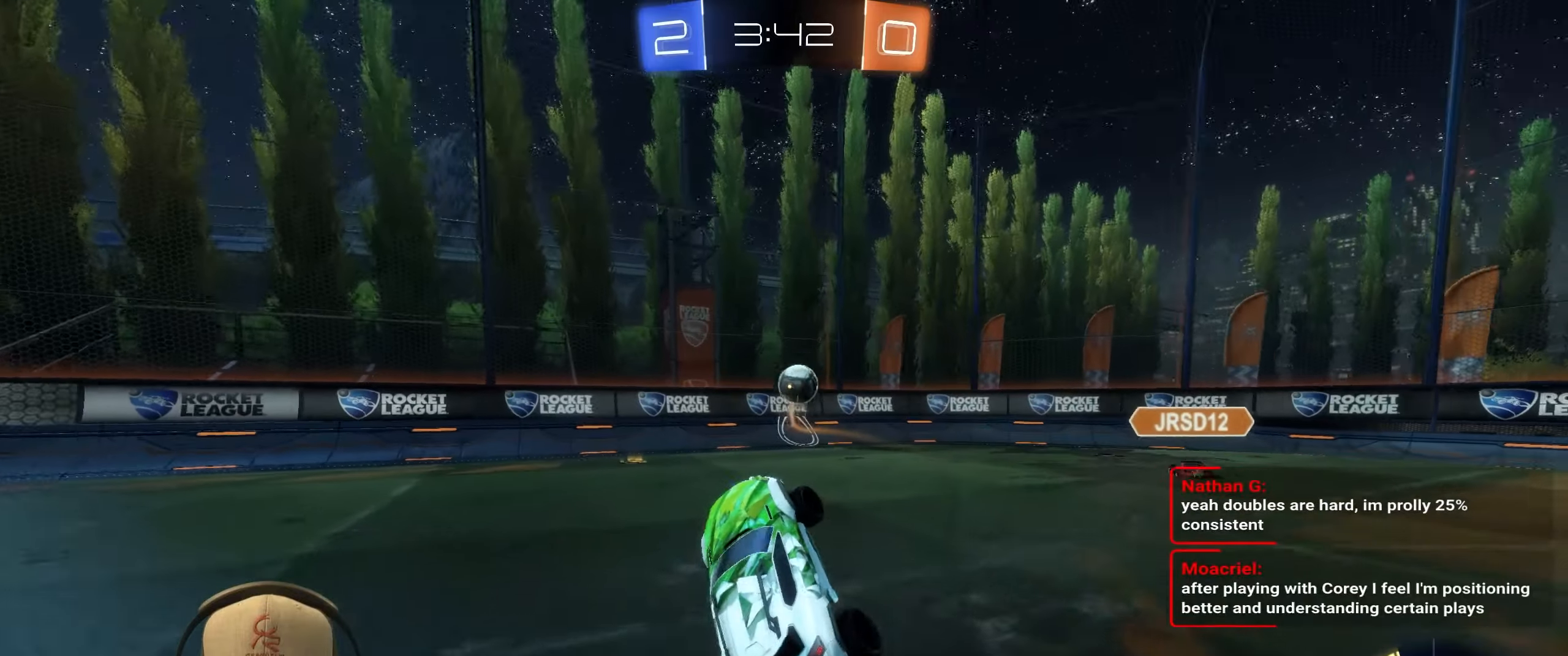
{"buttons": ["L1", "R2"], "left_stick": "left", "events": [[150, "R2", "down"], [200, "left_stick", "left"], [317, "left_stick", "center"], [433, "left_stick", "left"], [483, "L1", "down"]]}
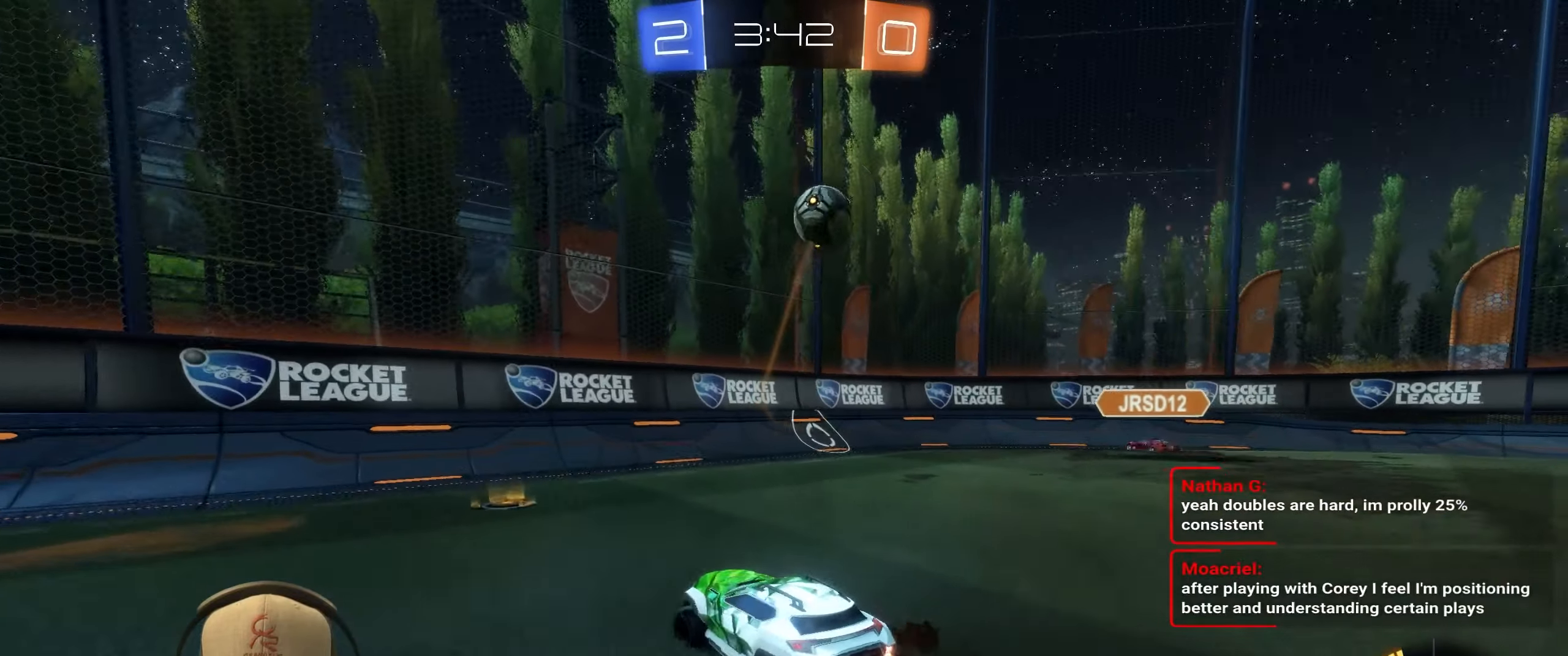
{"buttons": ["R2"], "left_stick": "left", "events": [[100, "L1", "up"], [150, "left_stick", "up-left"], [250, "left_stick", "center"], [383, "left_stick", "left"]]}
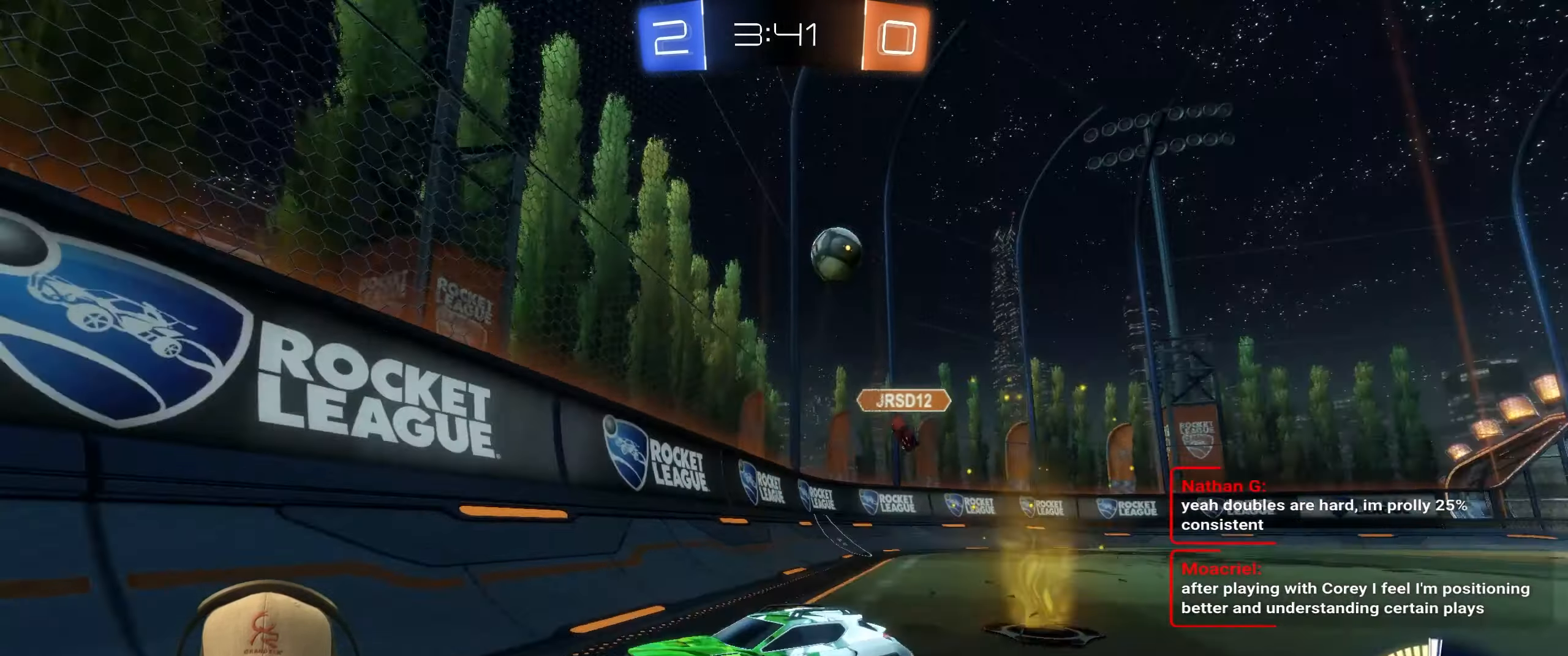
{"buttons": ["R2"], "left_stick": "center", "events": [[133, "L1", "down"], [250, "L1", "up"], [350, "left_stick", "center"]]}
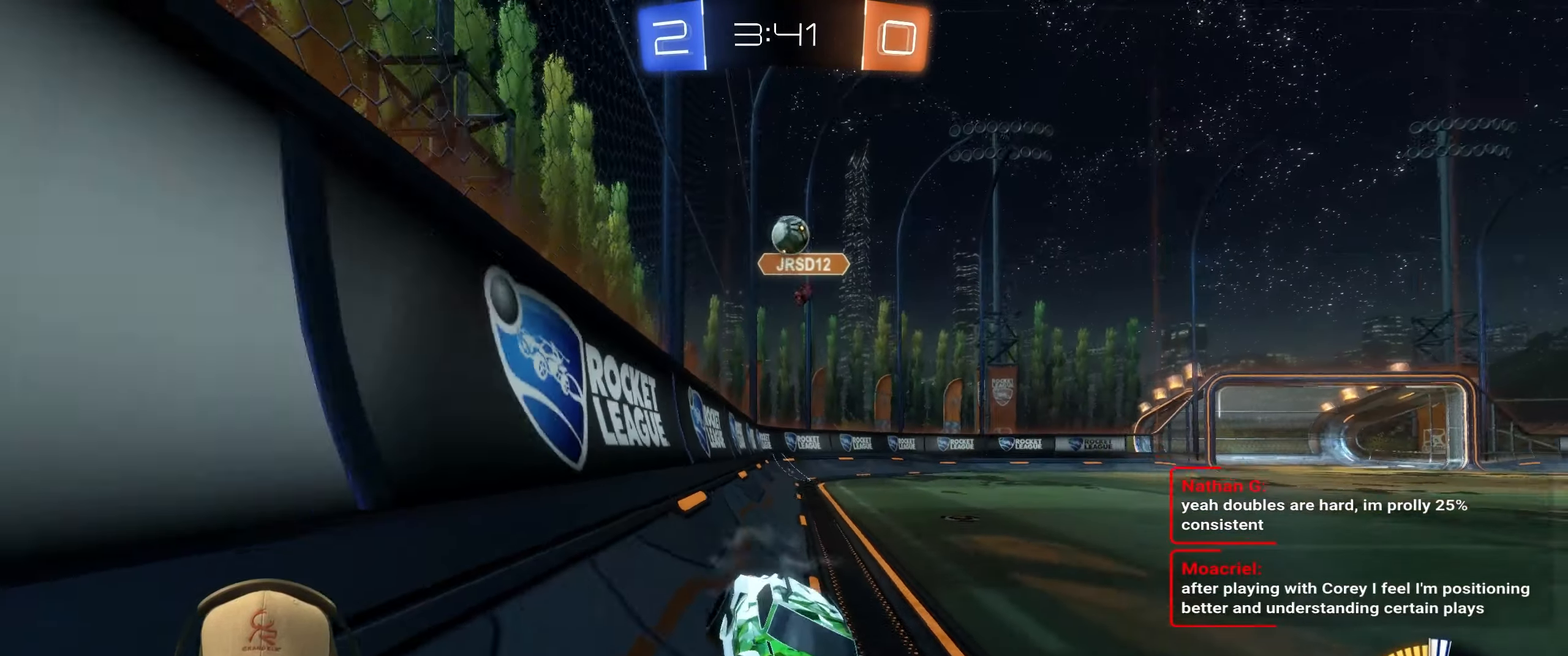
{"buttons": ["R2"], "left_stick": "left", "events": [[150, "left_stick", "left"], [250, "L1", "down"], [450, "L1", "up"]]}
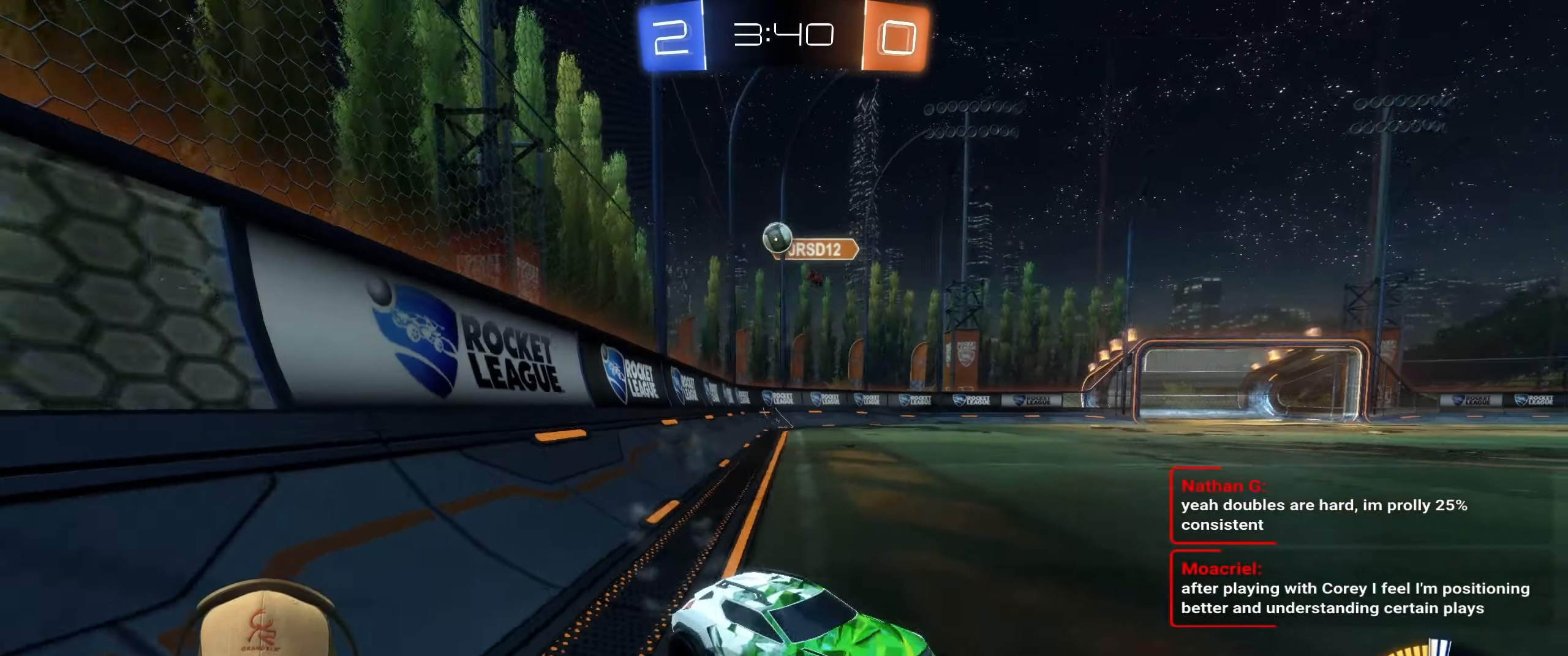
{"buttons": ["R2"], "left_stick": "left", "events": []}
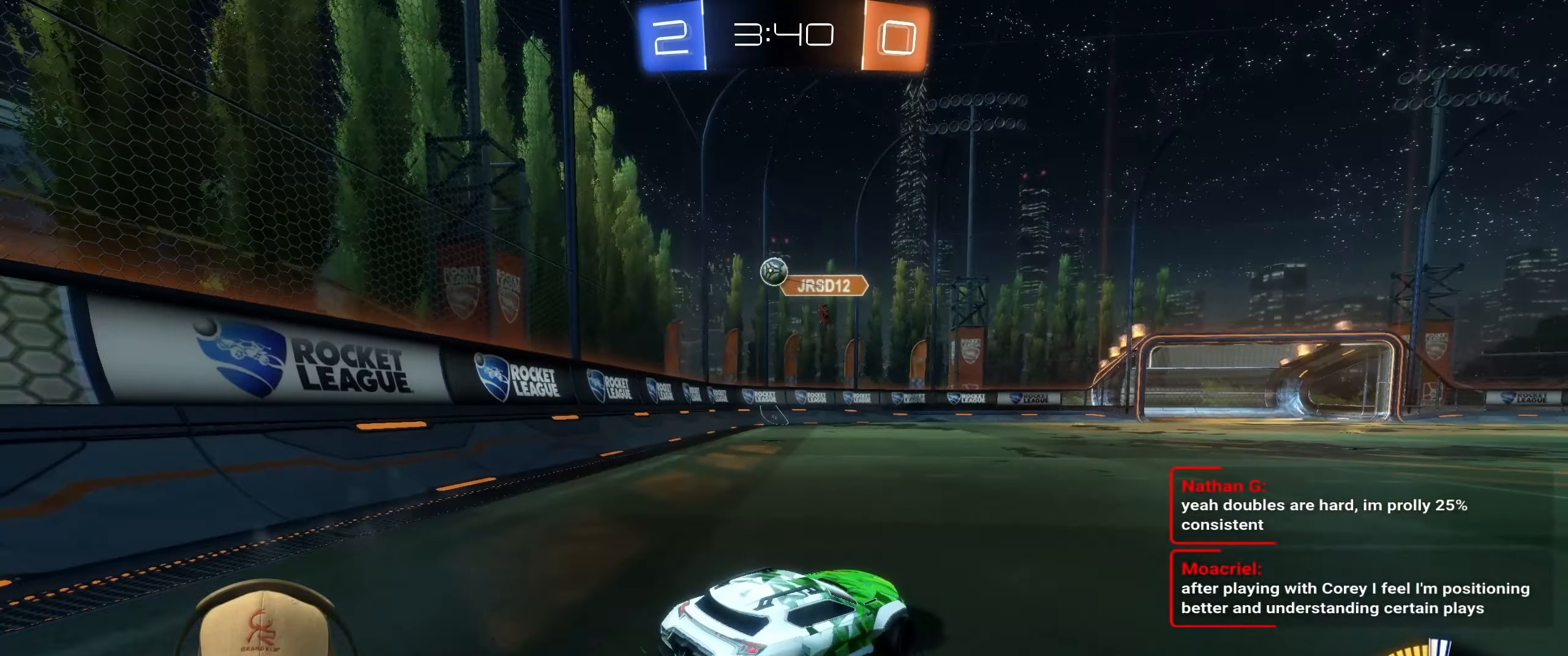
{"buttons": ["R2"], "left_stick": "left", "events": []}
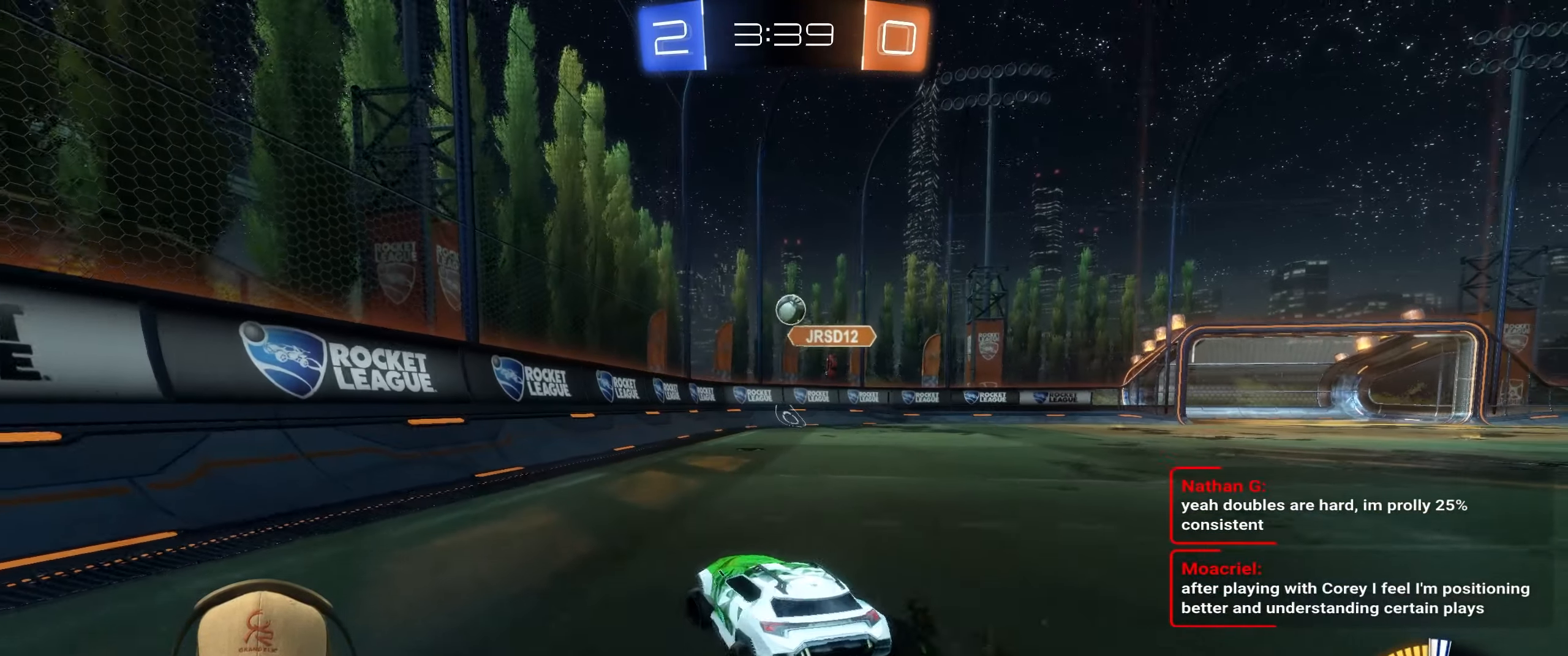
{"buttons": ["R2"], "left_stick": "up-right", "events": [[200, "left_stick", "up-right"]]}
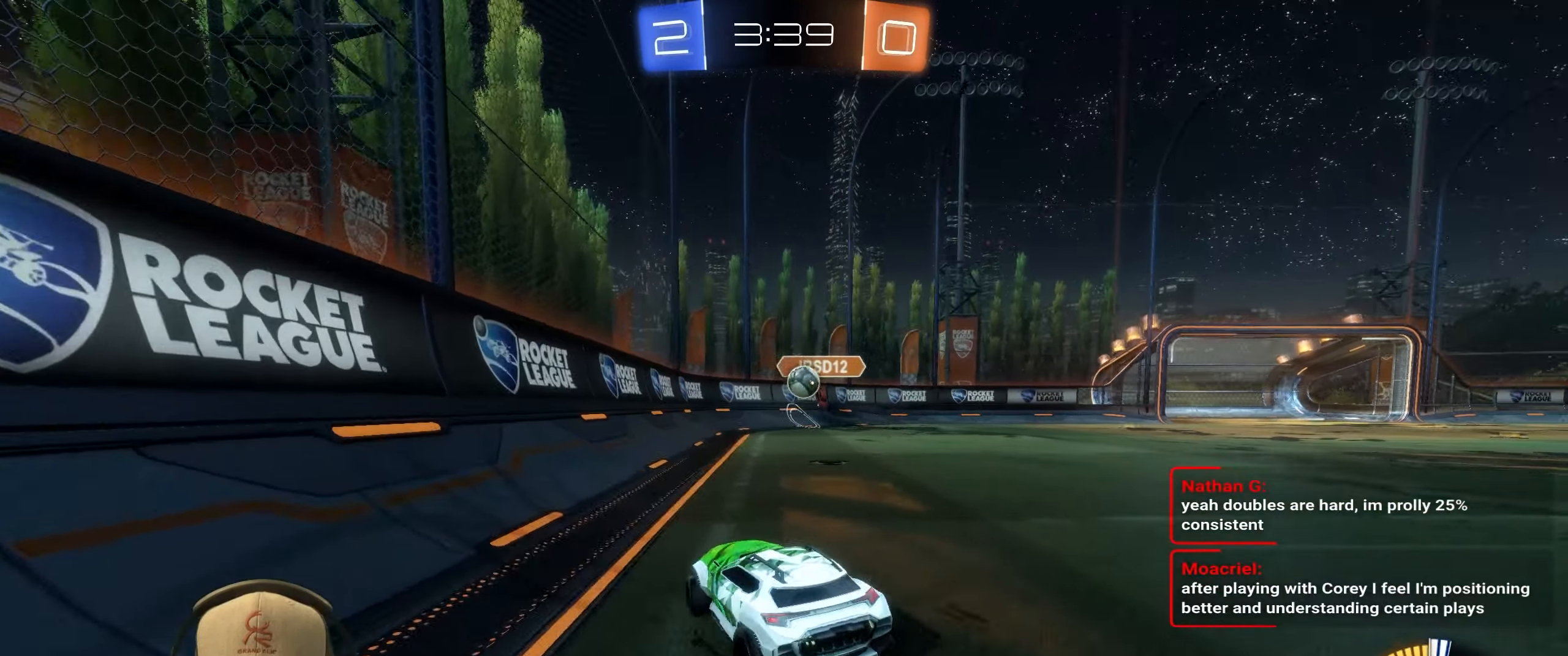
{"buttons": ["R2"], "left_stick": "right", "events": [[183, "left_stick", "center"], [333, "left_stick", "right"]]}
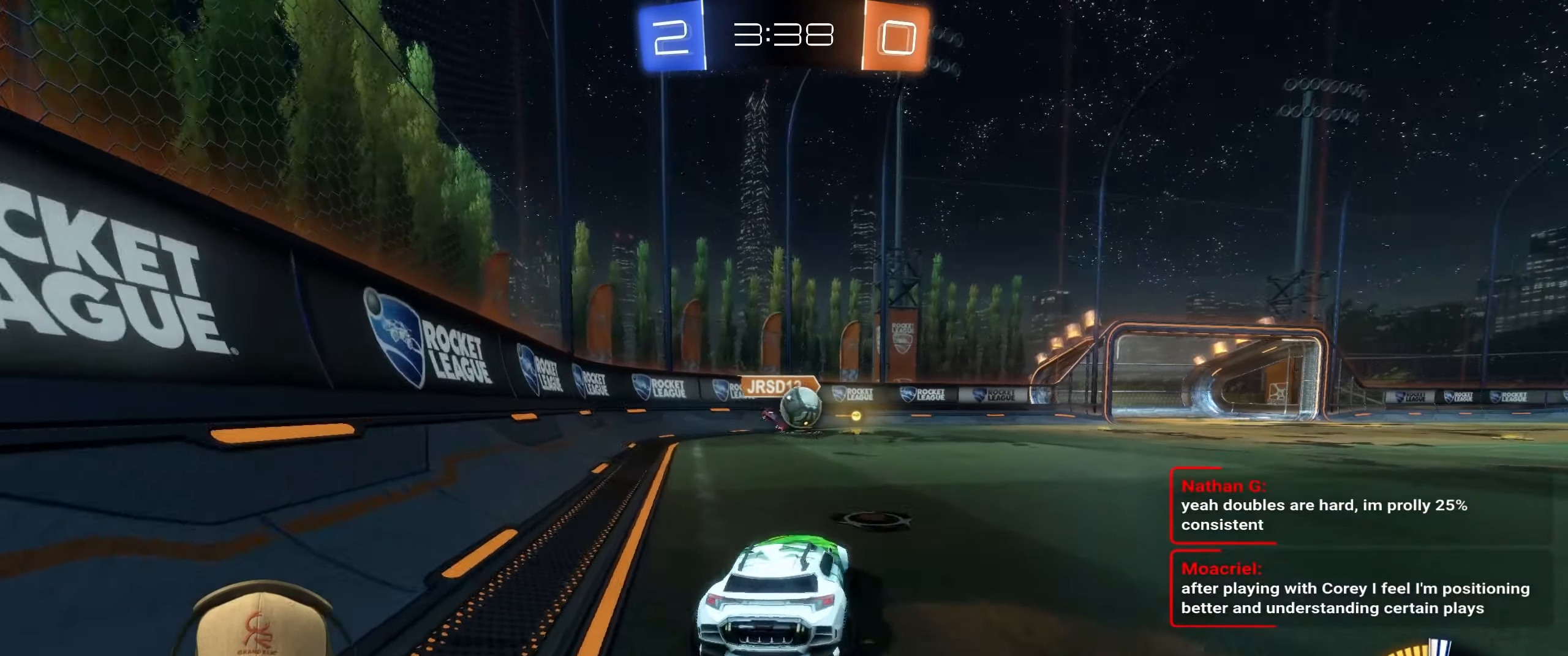
{"buttons": ["R2"], "left_stick": "center", "events": [[417, "left_stick", "center"]]}
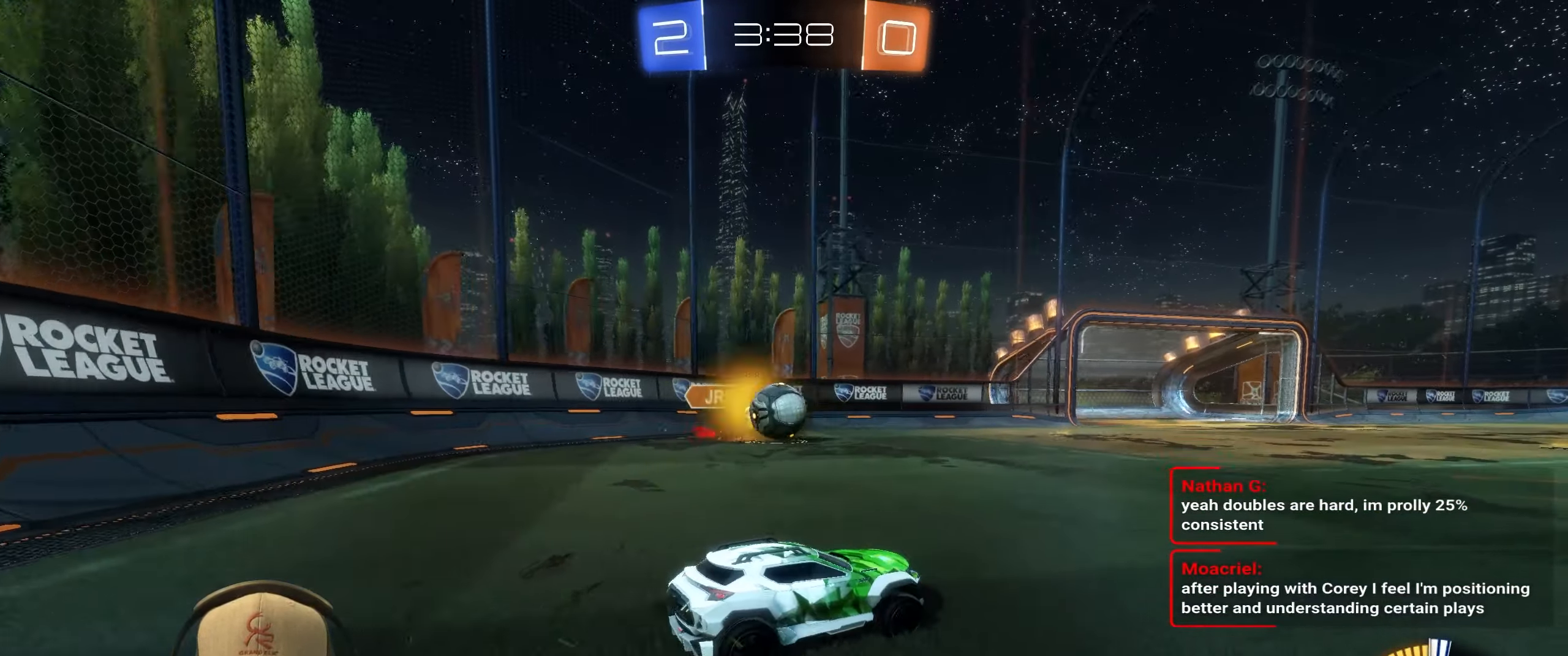
{"buttons": ["R2"], "left_stick": "right", "events": [[83, "left_stick", "right"]]}
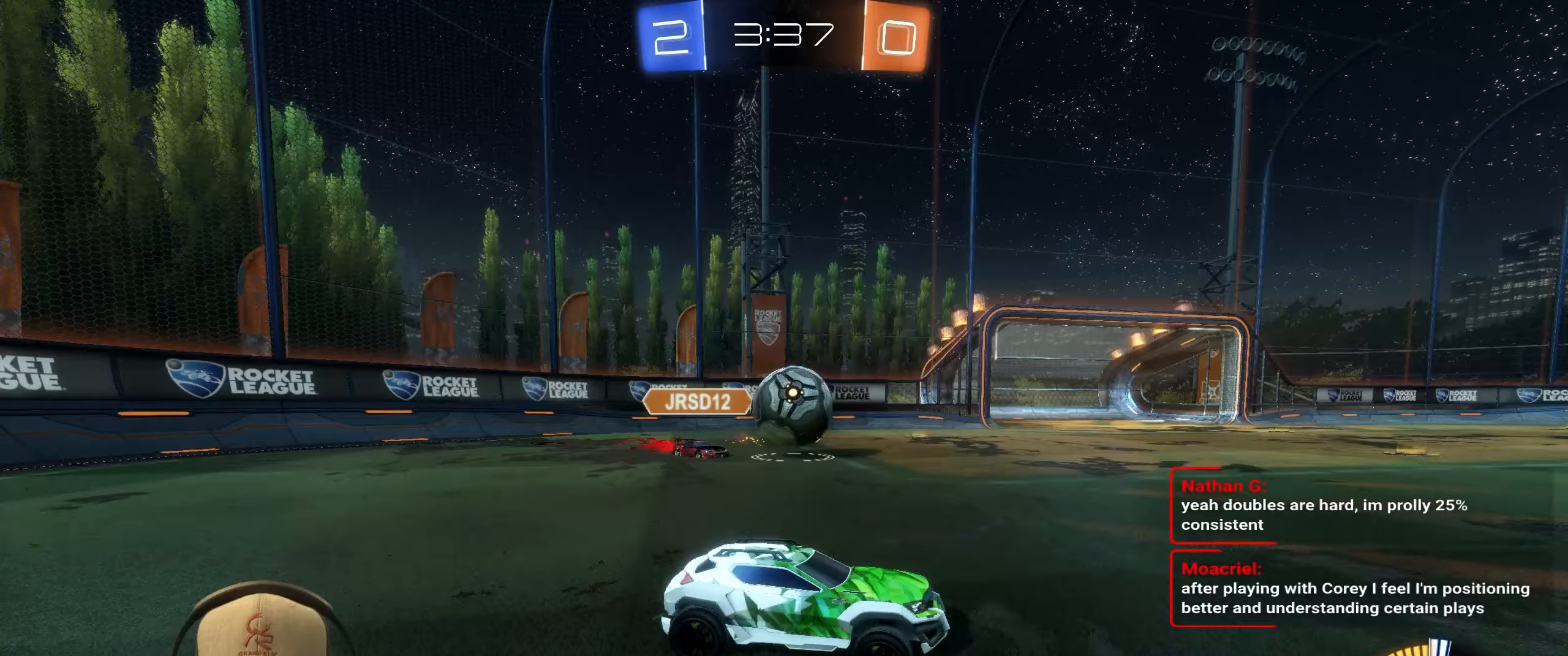
{"buttons": ["R1", "R2"], "left_stick": "right", "events": [[67, "left_stick", "center"], [167, "R1", "down"], [250, "left_stick", "left"], [367, "left_stick", "center"], [417, "left_stick", "right"]]}